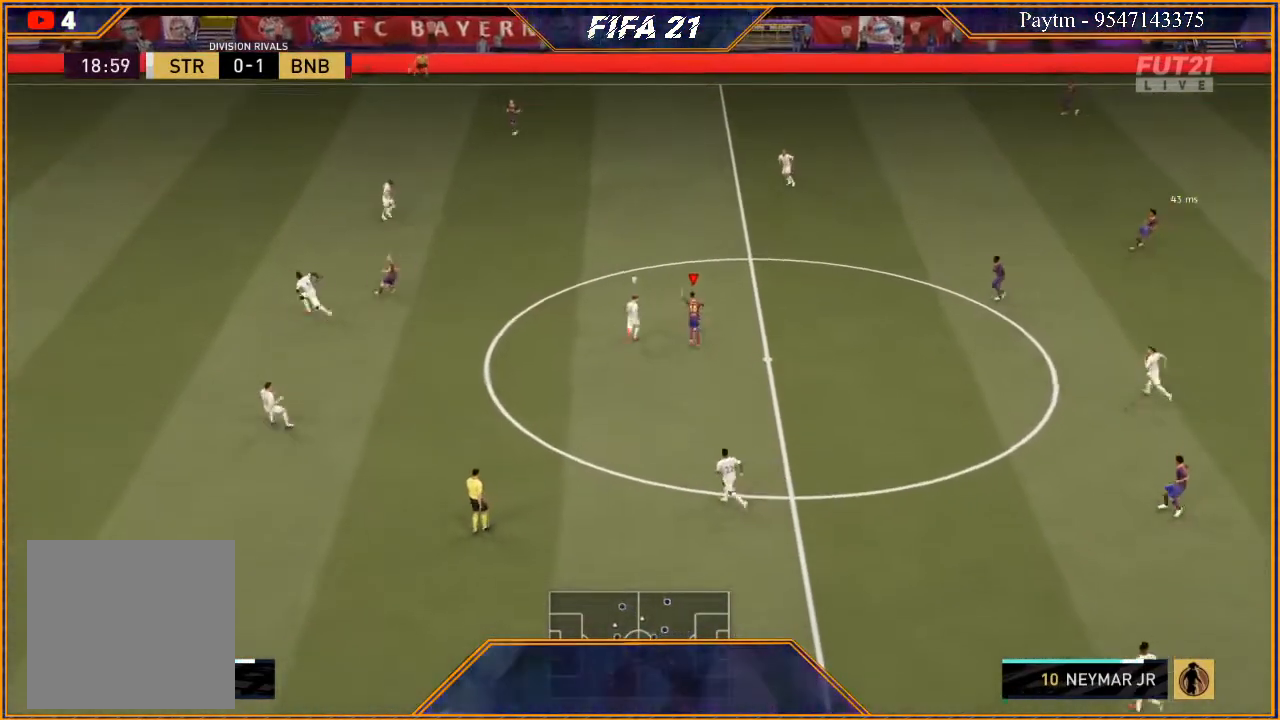
Gameplay with a controller (Xbox layout); each line is a JSON object with the inputs held at the frame after it. "events" lists button and stick changes between this image and that frame as [ms after this image, input, new state], when the widget could be followed in between.
{"buttons": ["R2"], "left_stick": "down-left", "right_stick": "center", "events": [[33, "X", "down"], [100, "X", "up"], [100, "left_stick", "down"], [167, "A", "down"], [233, "A", "up"], [367, "R2", "down"], [433, "left_stick", "down-left"]]}
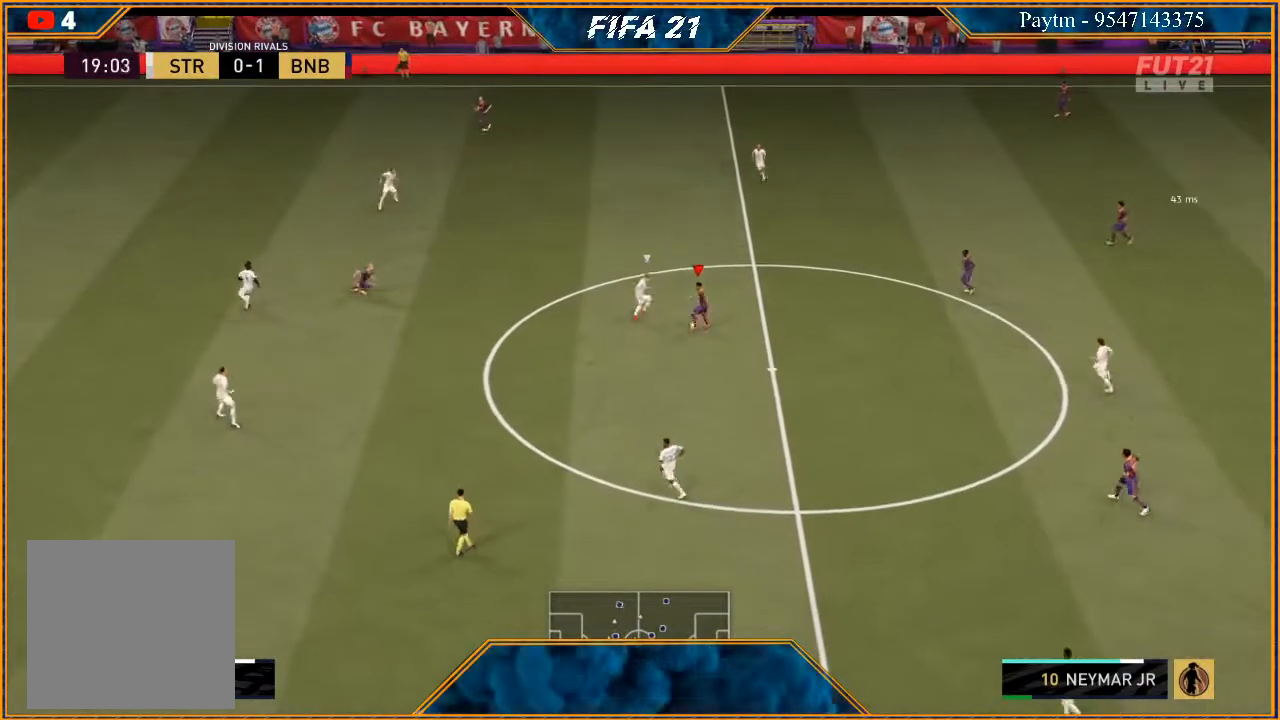
{"buttons": ["R2"], "left_stick": "down-left", "right_stick": "center", "events": []}
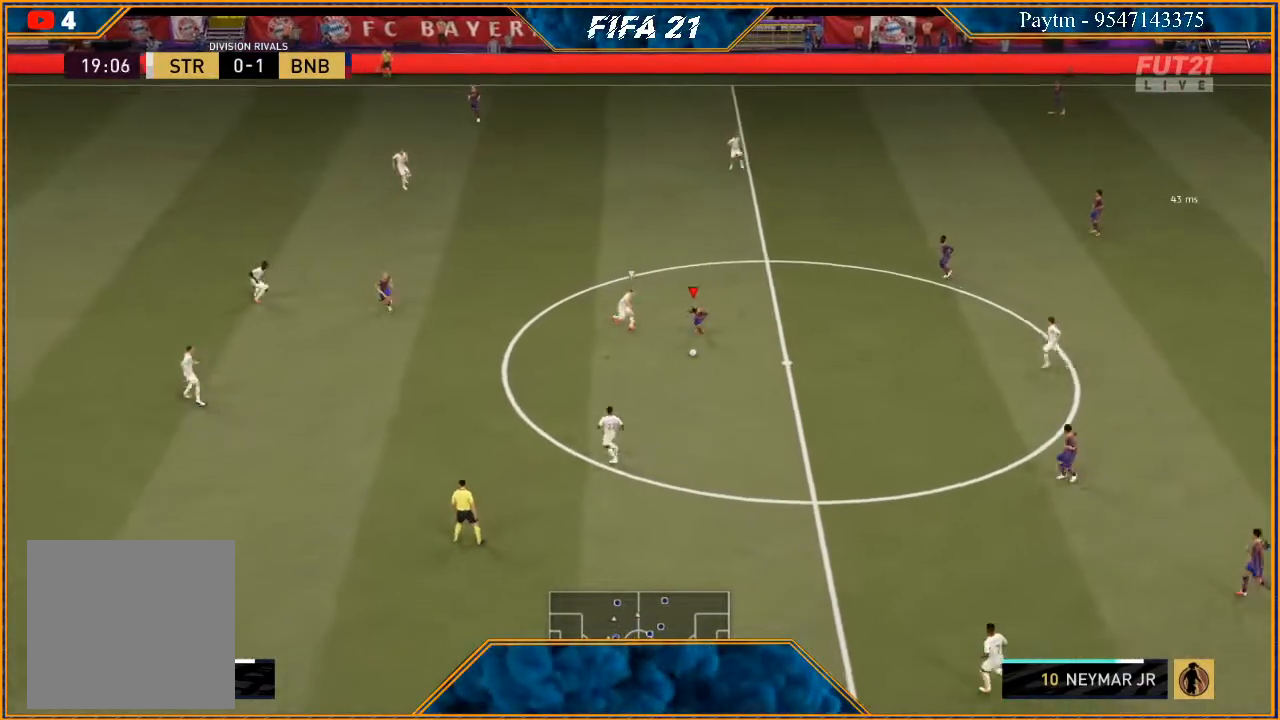
{"buttons": [], "left_stick": "right", "right_stick": "center", "events": [[67, "R2", "up"], [133, "left_stick", "right"], [200, "A", "down"], [233, "A", "up"]]}
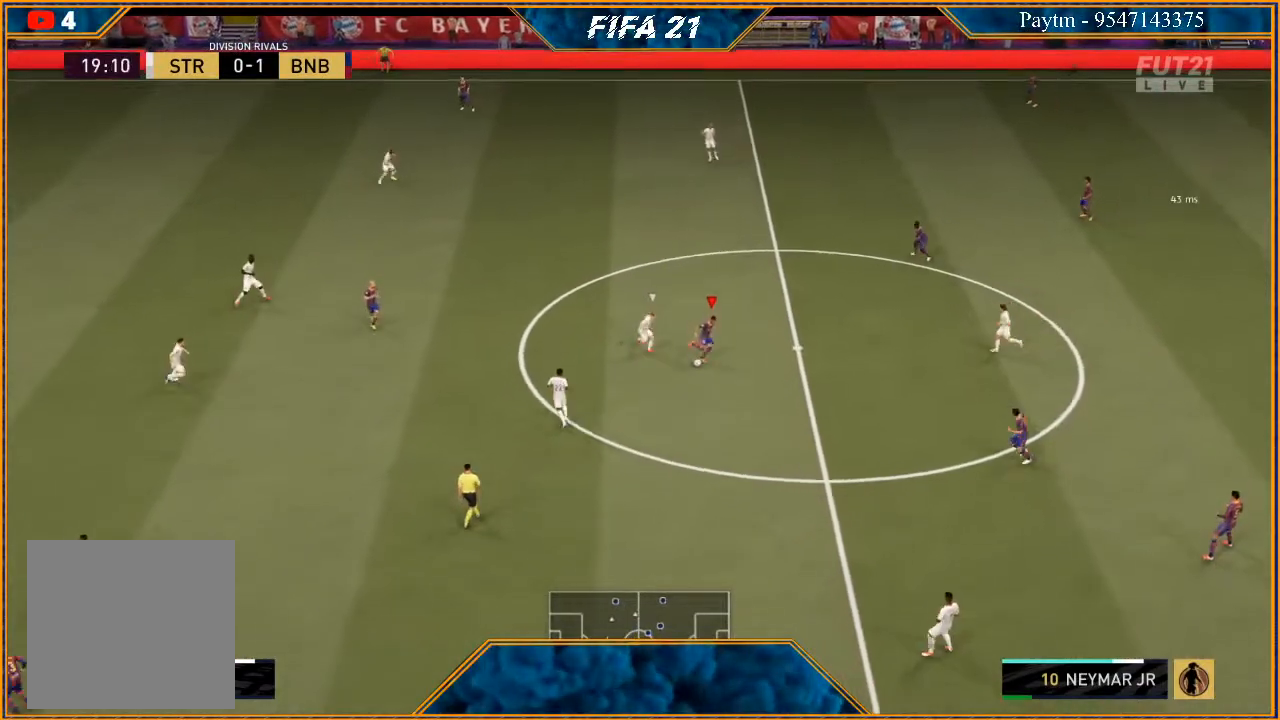
{"buttons": [], "left_stick": "up", "right_stick": "center", "events": [[200, "left_stick", "up"], [367, "A", "down"], [467, "A", "up"]]}
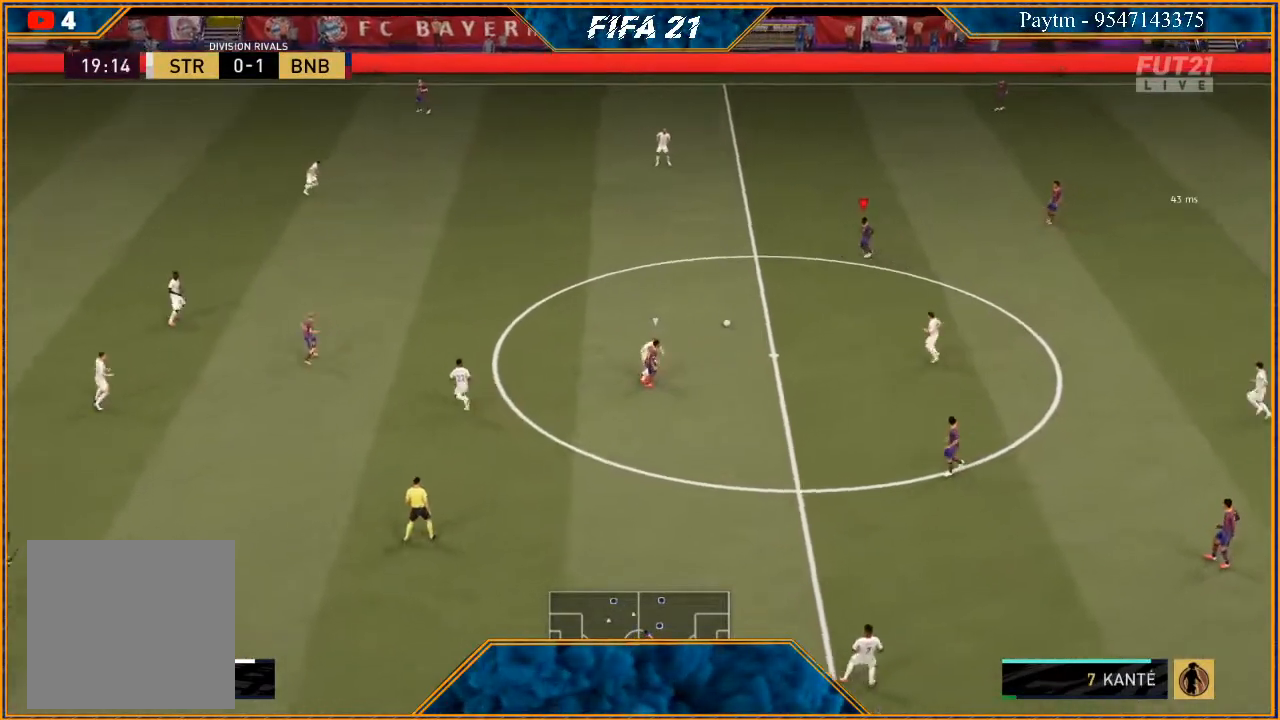
{"buttons": ["R2"], "left_stick": "left", "right_stick": "center", "events": [[133, "R2", "down"], [133, "left_stick", "left"]]}
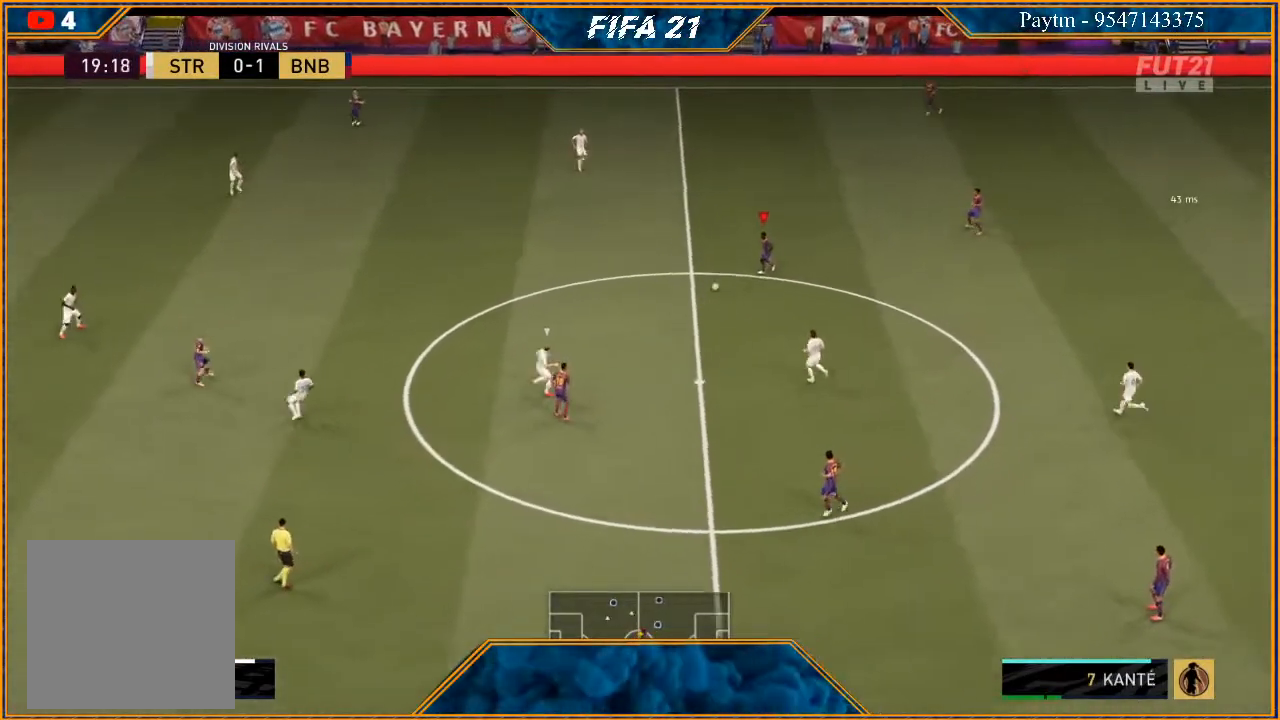
{"buttons": ["R2"], "left_stick": "up-left", "right_stick": "center", "events": [[100, "left_stick", "up-left"]]}
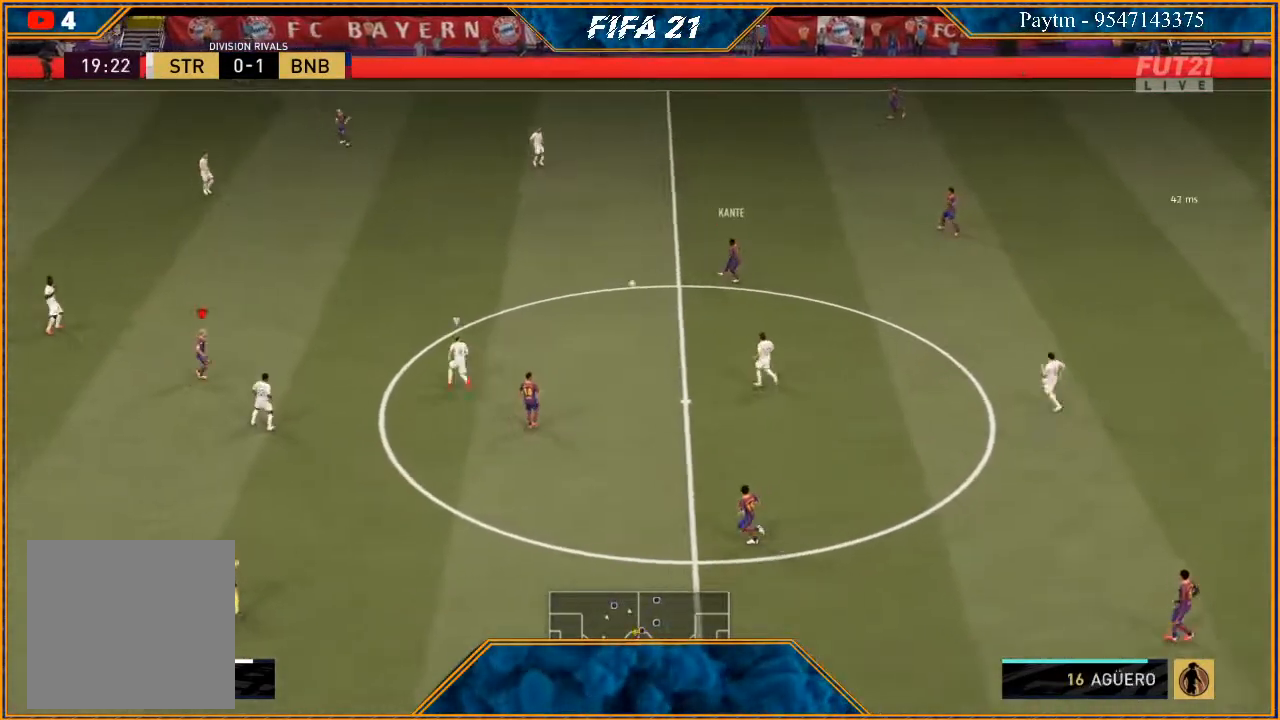
{"buttons": ["R2"], "left_stick": "up-left", "right_stick": "center", "events": []}
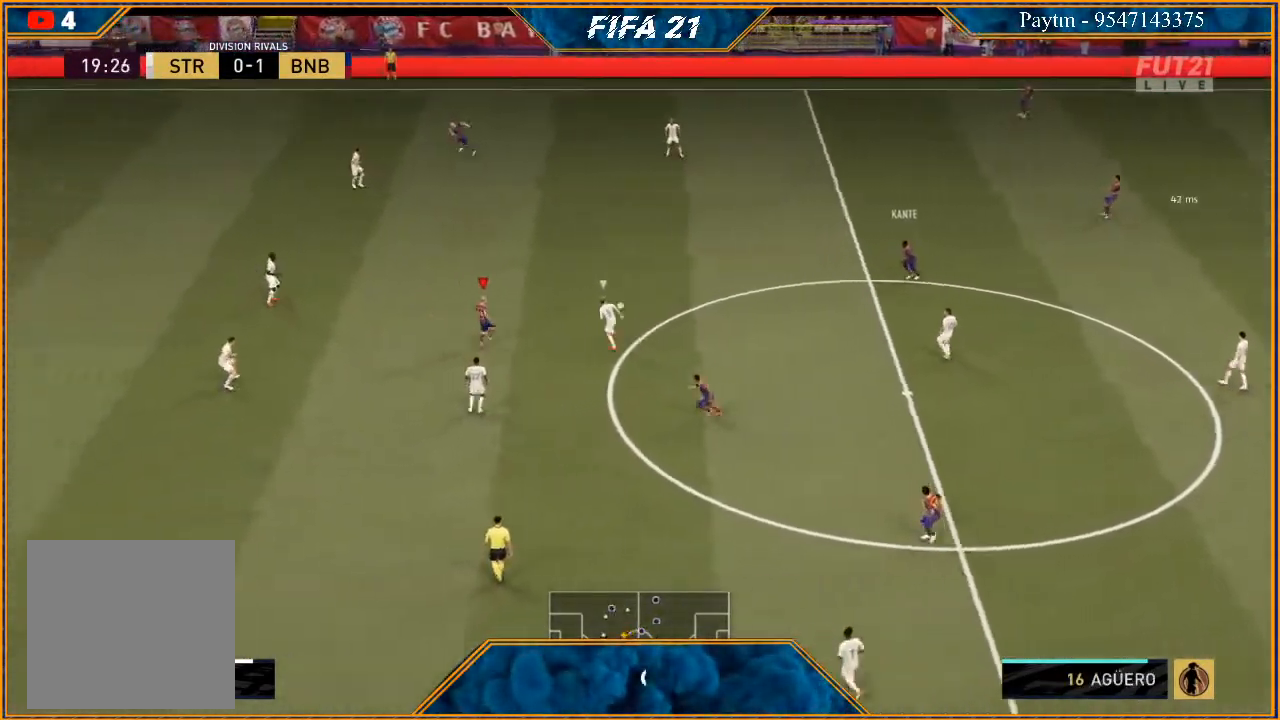
{"buttons": ["R2"], "left_stick": "up-left", "right_stick": "center", "events": []}
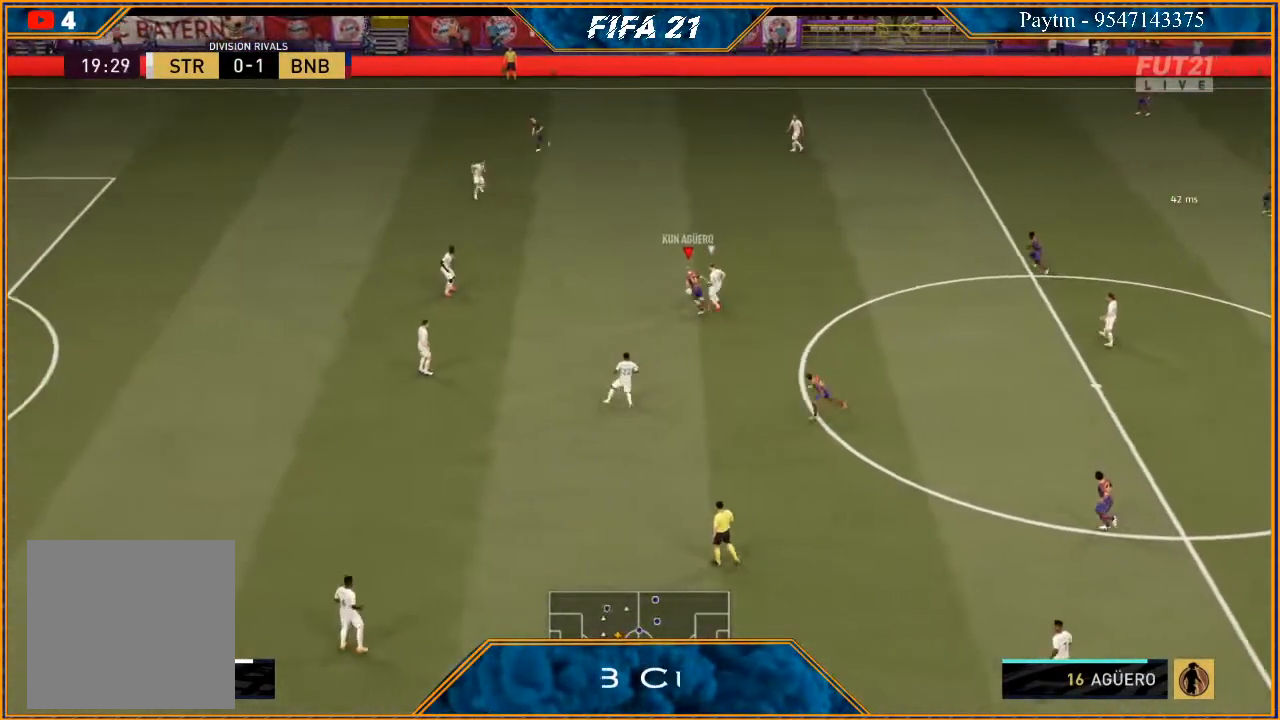
{"buttons": ["R2"], "left_stick": "up-left", "right_stick": "center", "events": []}
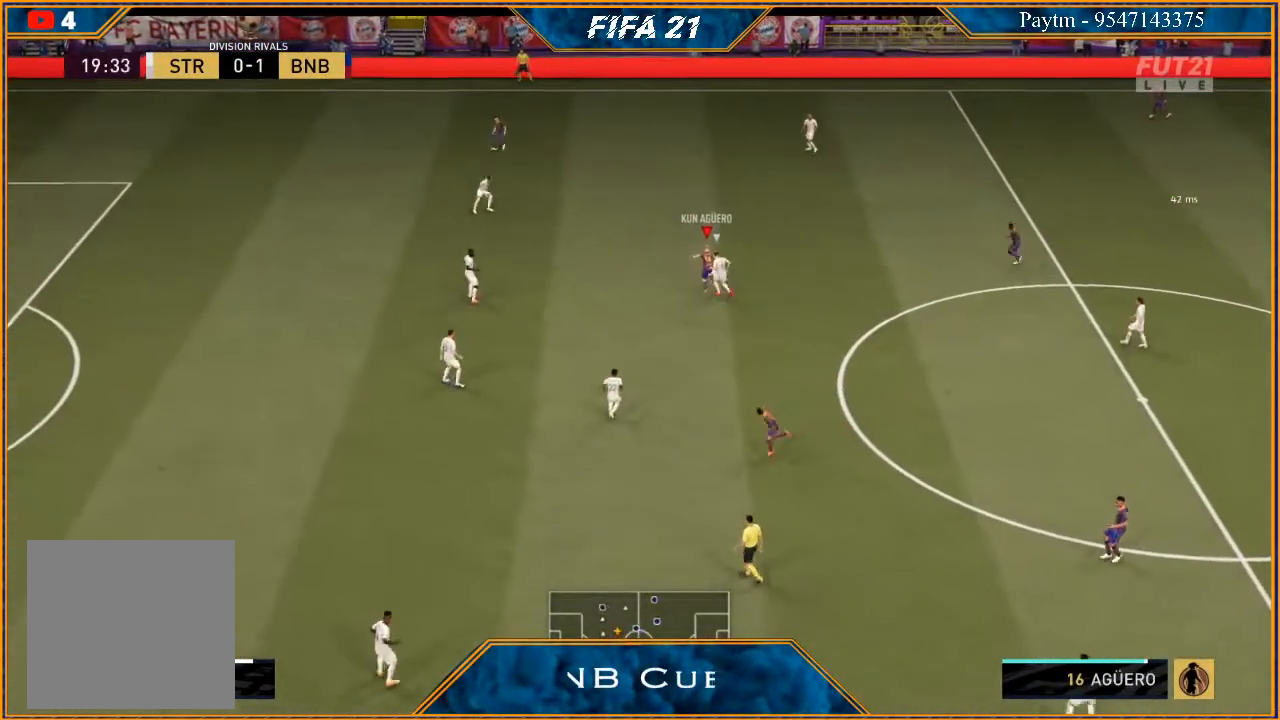
{"buttons": ["R2"], "left_stick": "up-left", "right_stick": "center", "events": []}
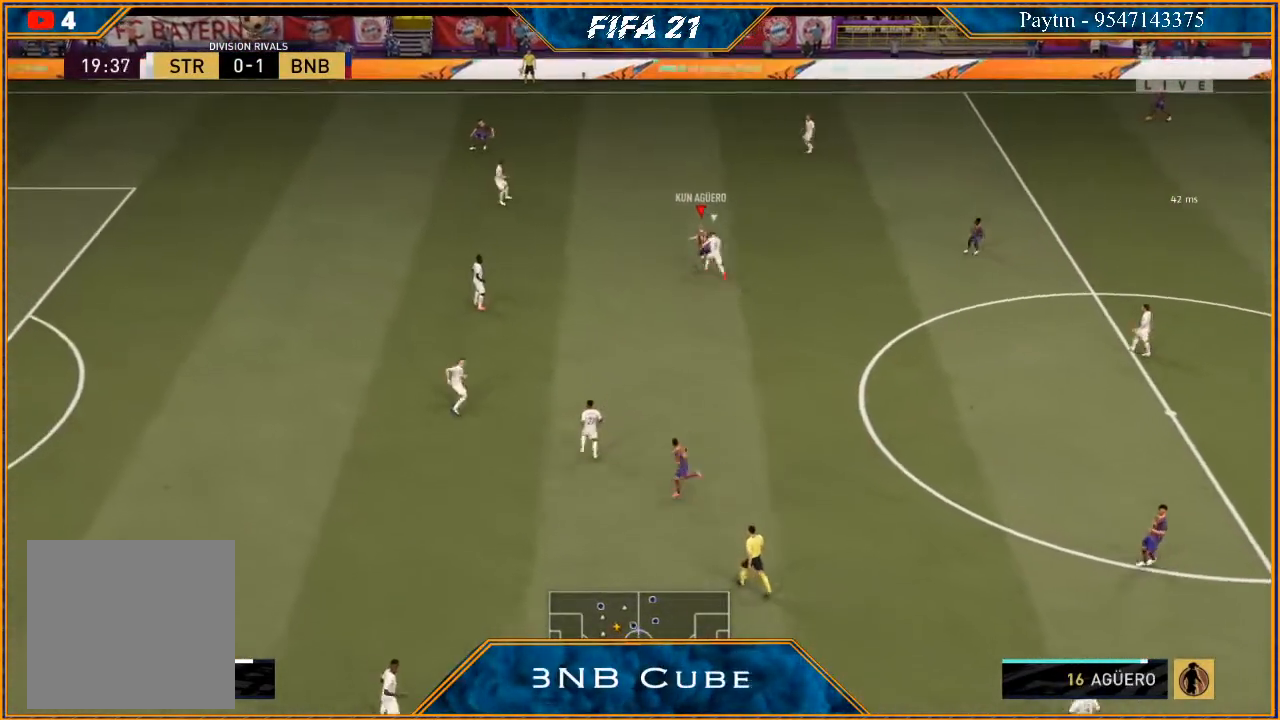
{"buttons": [], "left_stick": "up-left", "right_stick": "up", "events": [[333, "R2", "up"], [400, "right_stick", "up"]]}
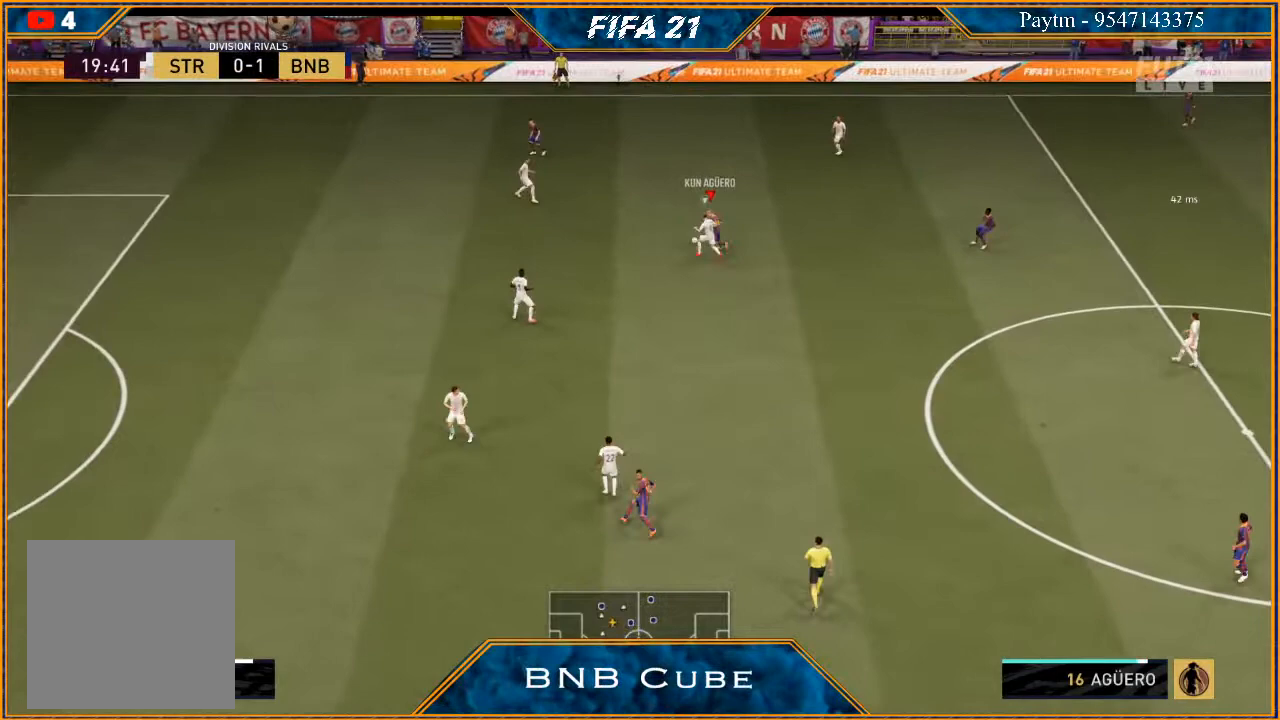
{"buttons": [], "left_stick": "up-left", "right_stick": "up", "events": []}
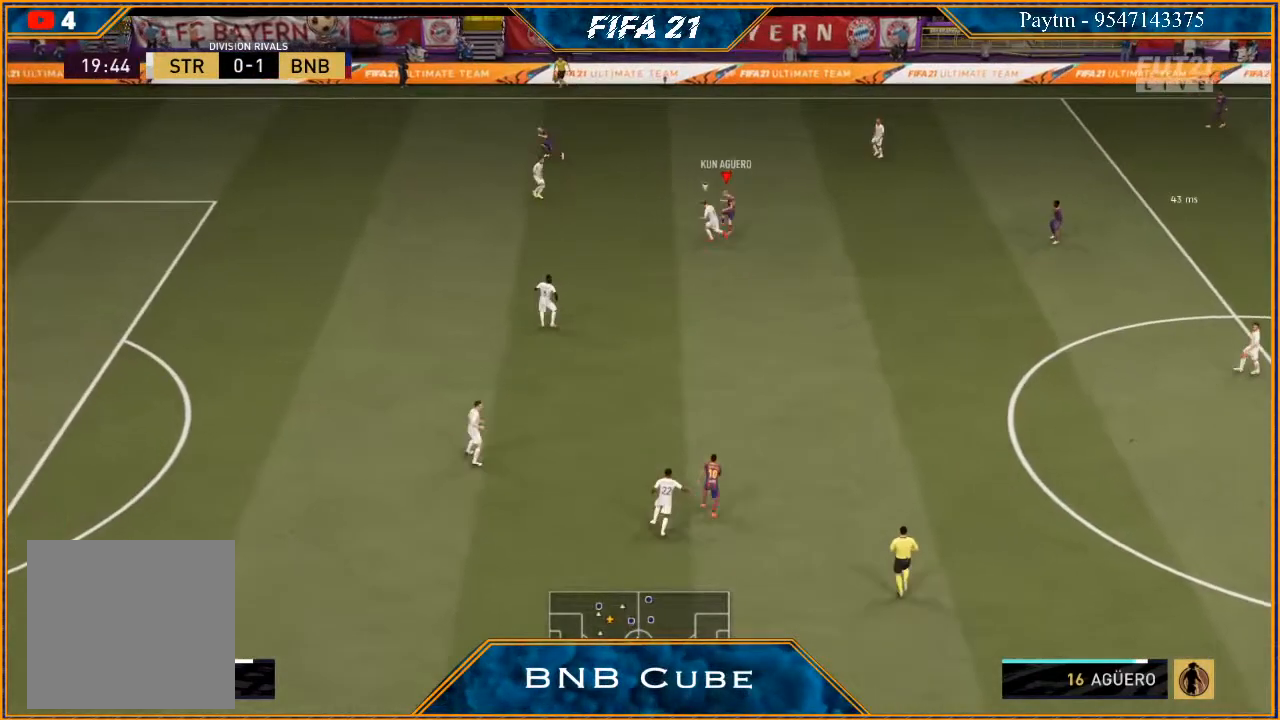
{"buttons": ["R2"], "left_stick": "right", "right_stick": "center", "events": [[33, "left_stick", "up-right"], [133, "right_stick", "center"], [167, "left_stick", "right"], [300, "A", "down"], [367, "A", "up"], [467, "R2", "down"]]}
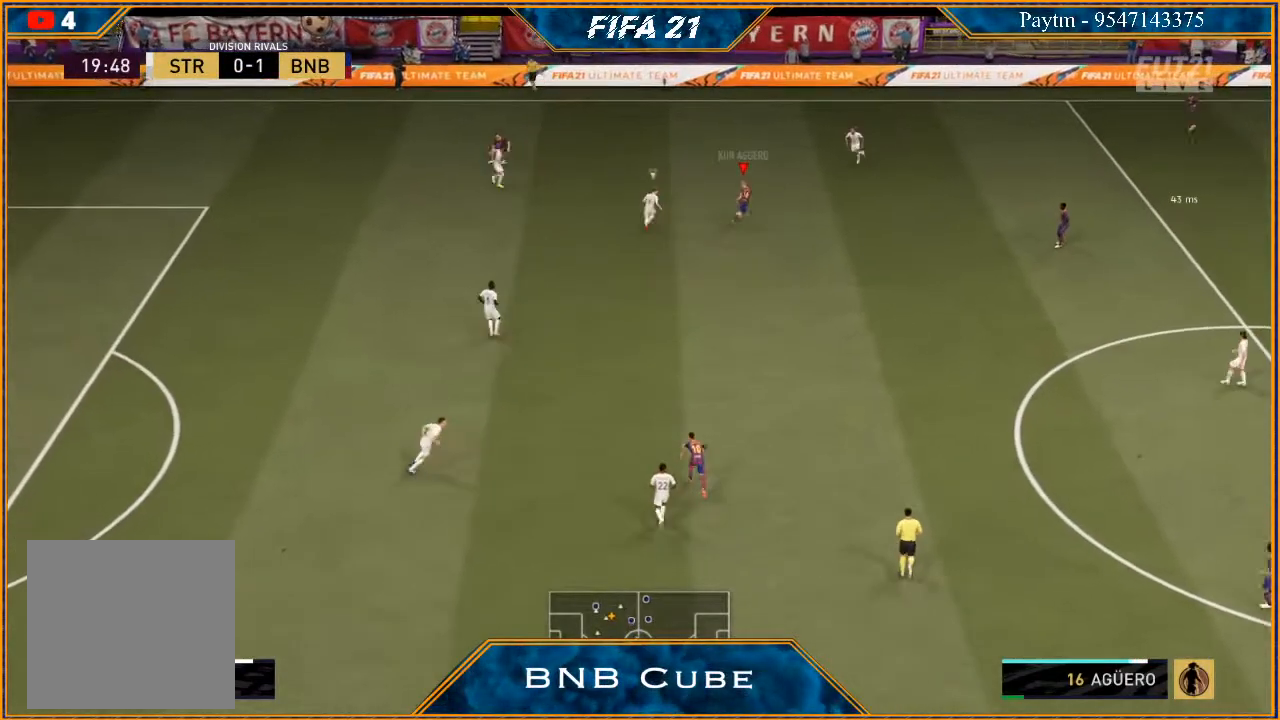
{"buttons": ["A"], "left_stick": "down-left", "right_stick": "center", "events": [[167, "left_stick", "center"], [300, "left_stick", "down-left"], [400, "R2", "up"], [500, "A", "down"]]}
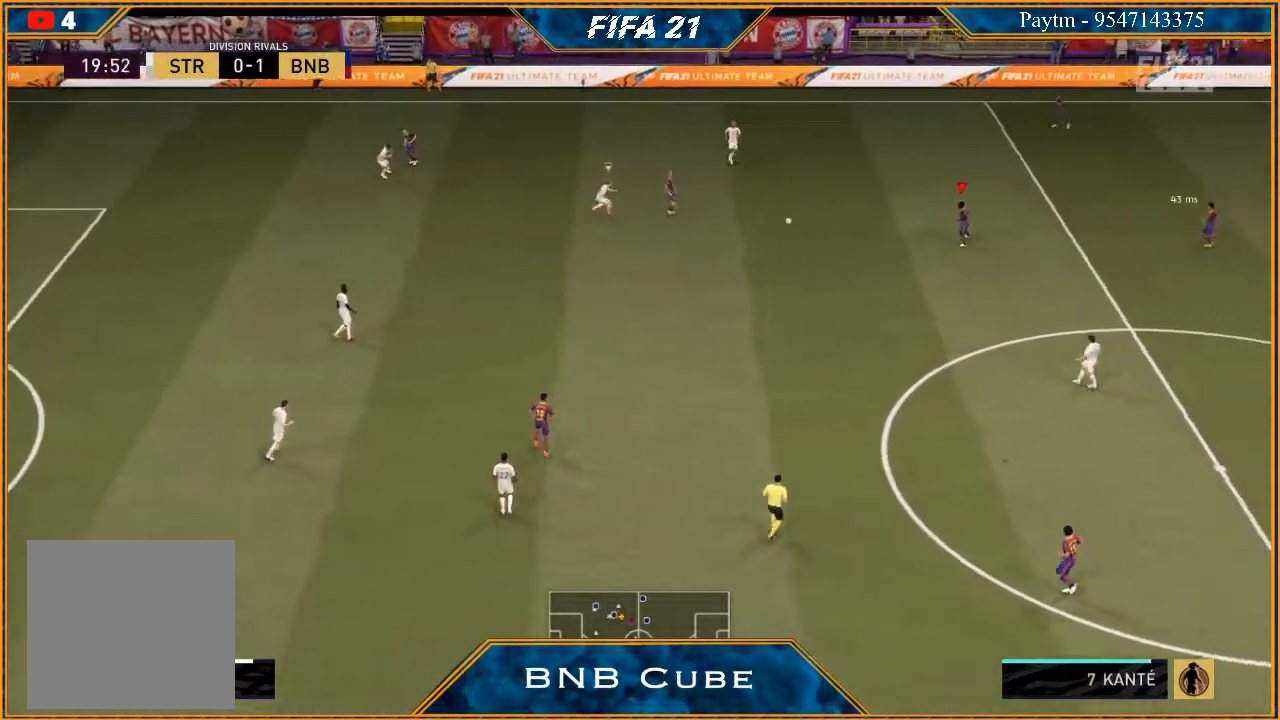
{"buttons": ["R2"], "left_stick": "center", "right_stick": "center", "events": [[133, "A", "up"], [300, "R2", "down"], [467, "left_stick", "center"]]}
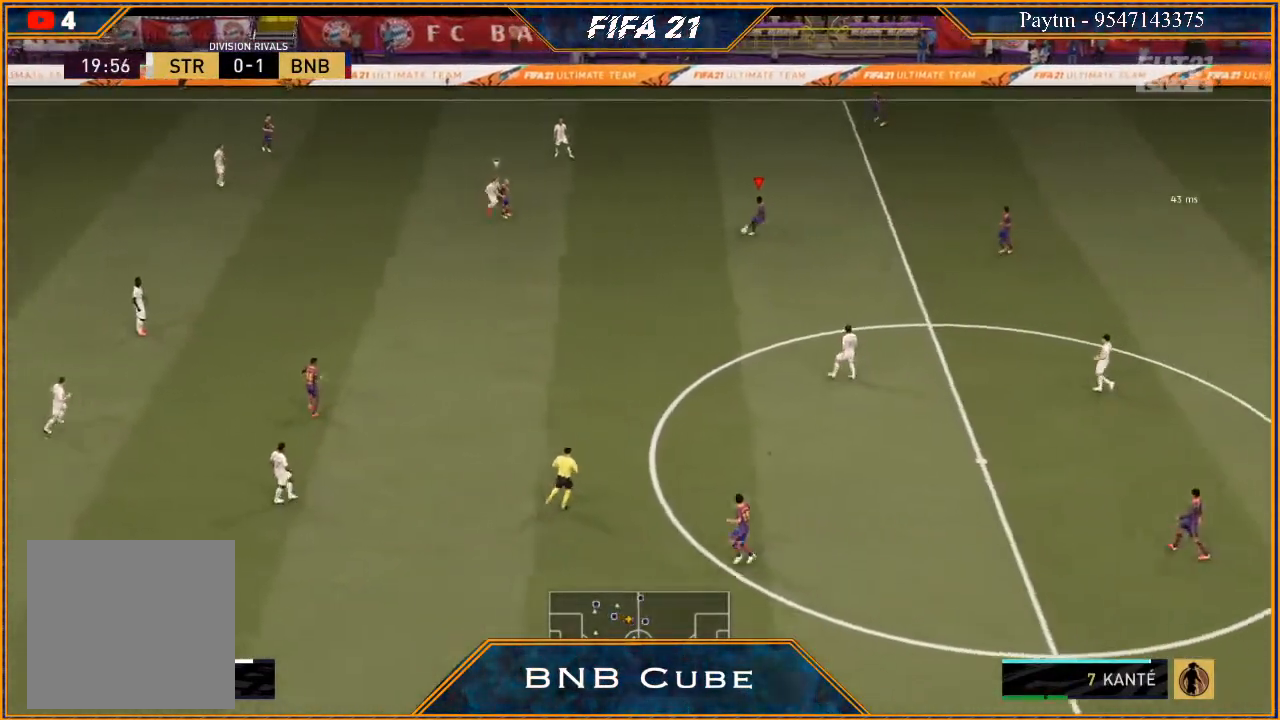
{"buttons": ["R2"], "left_stick": "left", "right_stick": "center", "events": [[133, "left_stick", "up-left"], [433, "left_stick", "left"]]}
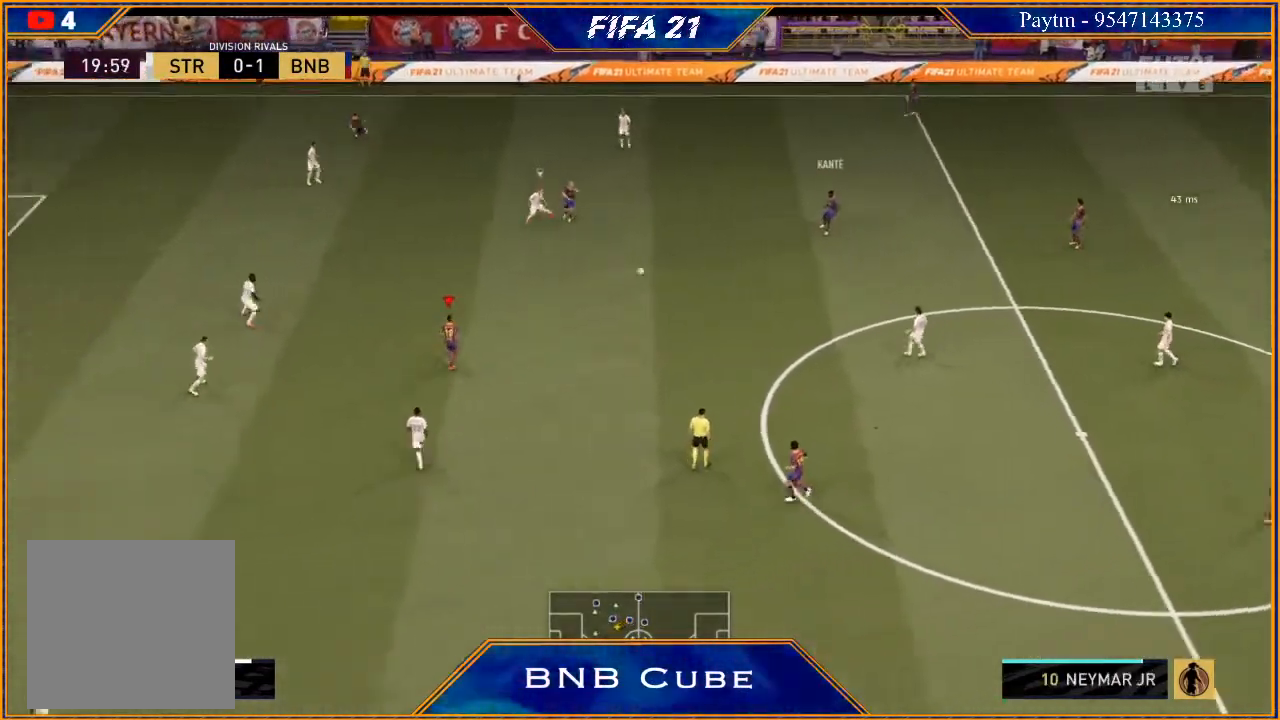
{"buttons": [], "left_stick": "left", "right_stick": "center", "events": [[233, "R2", "up"]]}
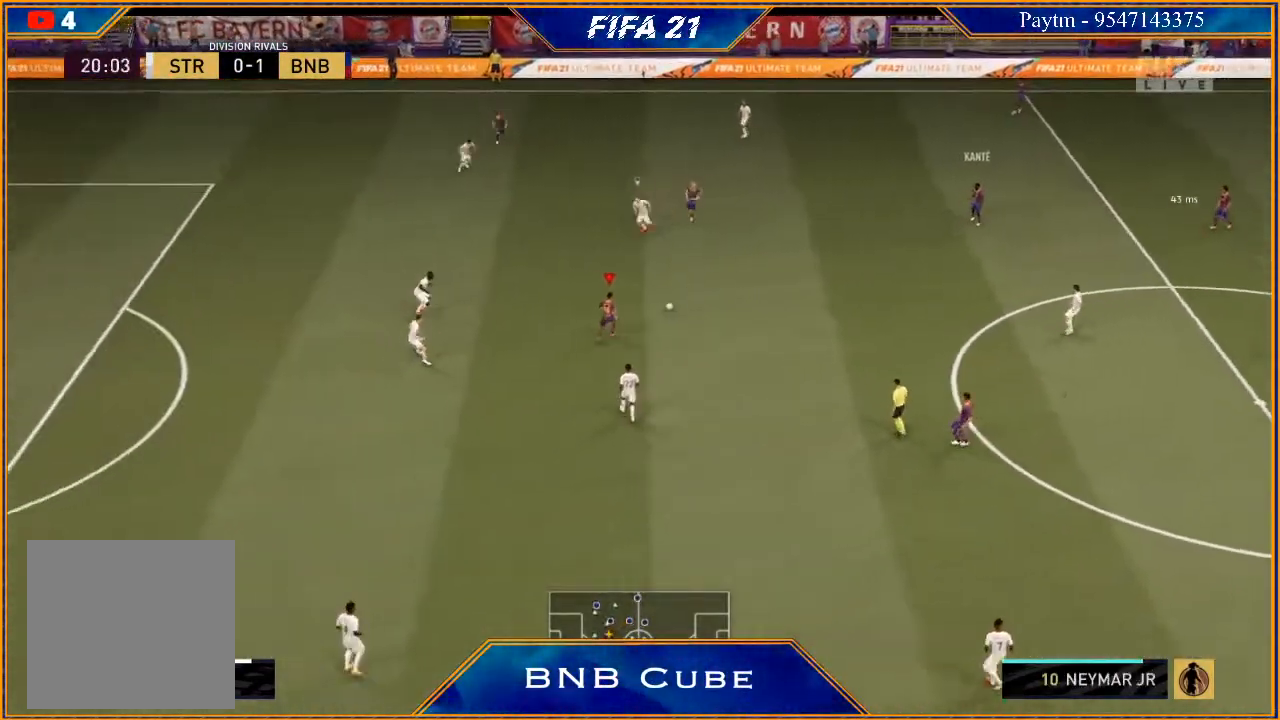
{"buttons": [], "left_stick": "down-left", "right_stick": "down", "events": [[233, "right_stick", "down"], [467, "left_stick", "down-left"]]}
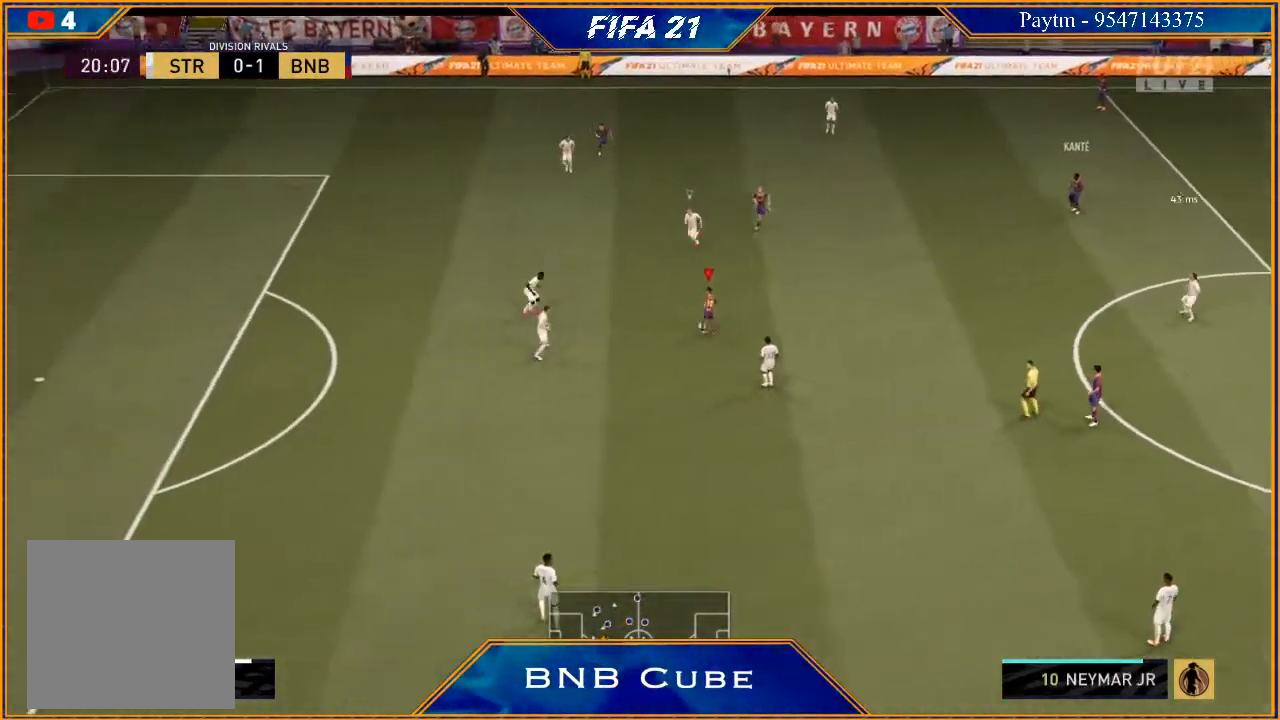
{"buttons": ["R2"], "left_stick": "down-left", "right_stick": "center", "events": [[367, "R2", "down"], [367, "right_stick", "center"]]}
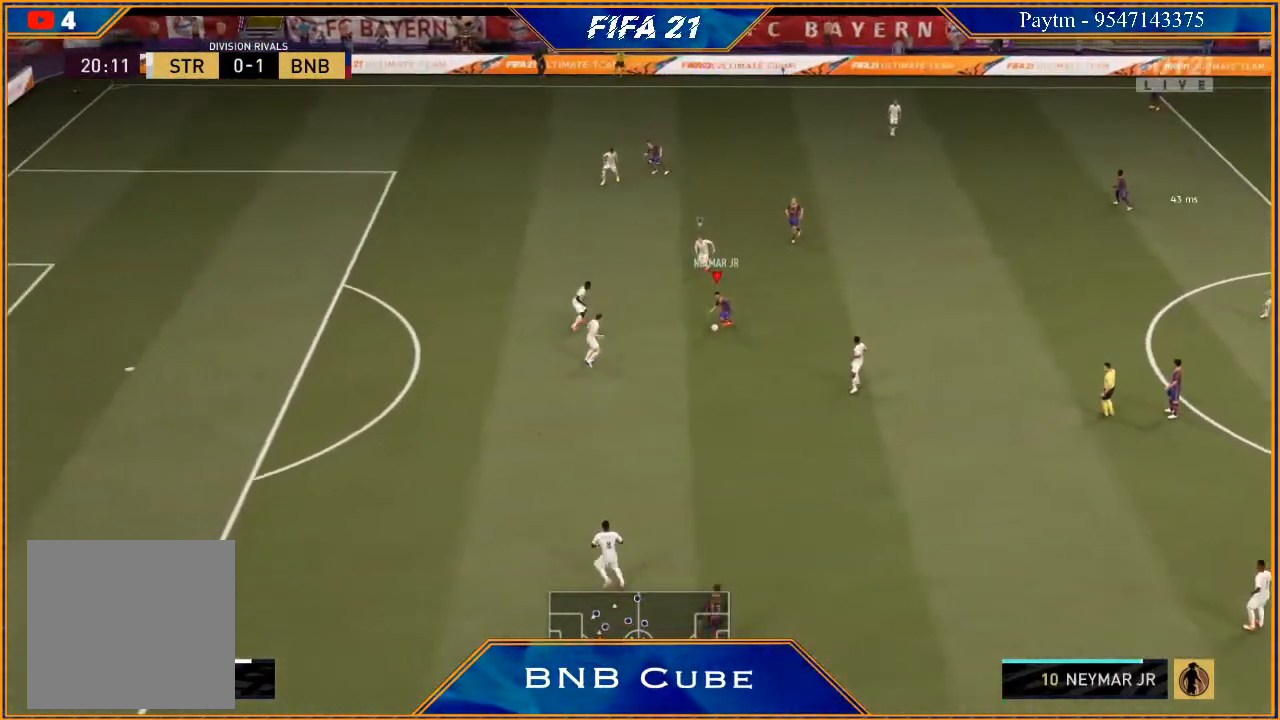
{"buttons": ["R2"], "left_stick": "down-left", "right_stick": "center", "events": []}
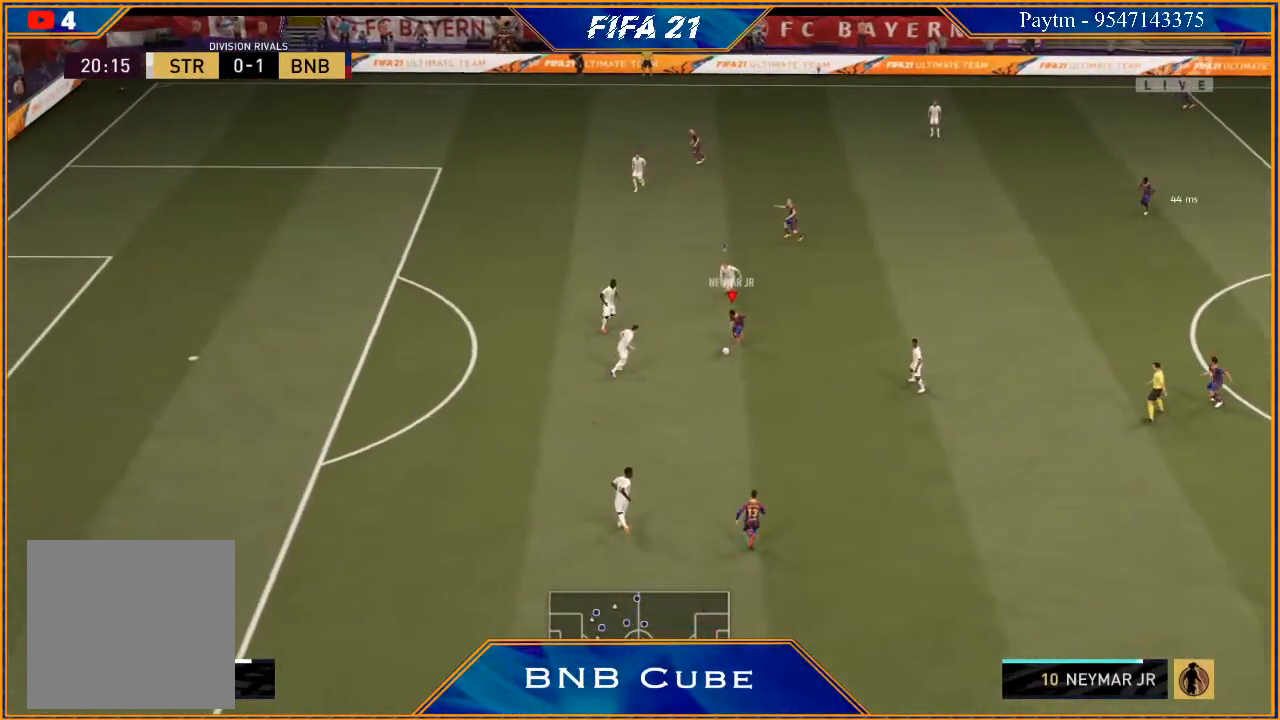
{"buttons": ["R2"], "left_stick": "down-left", "right_stick": "center", "events": []}
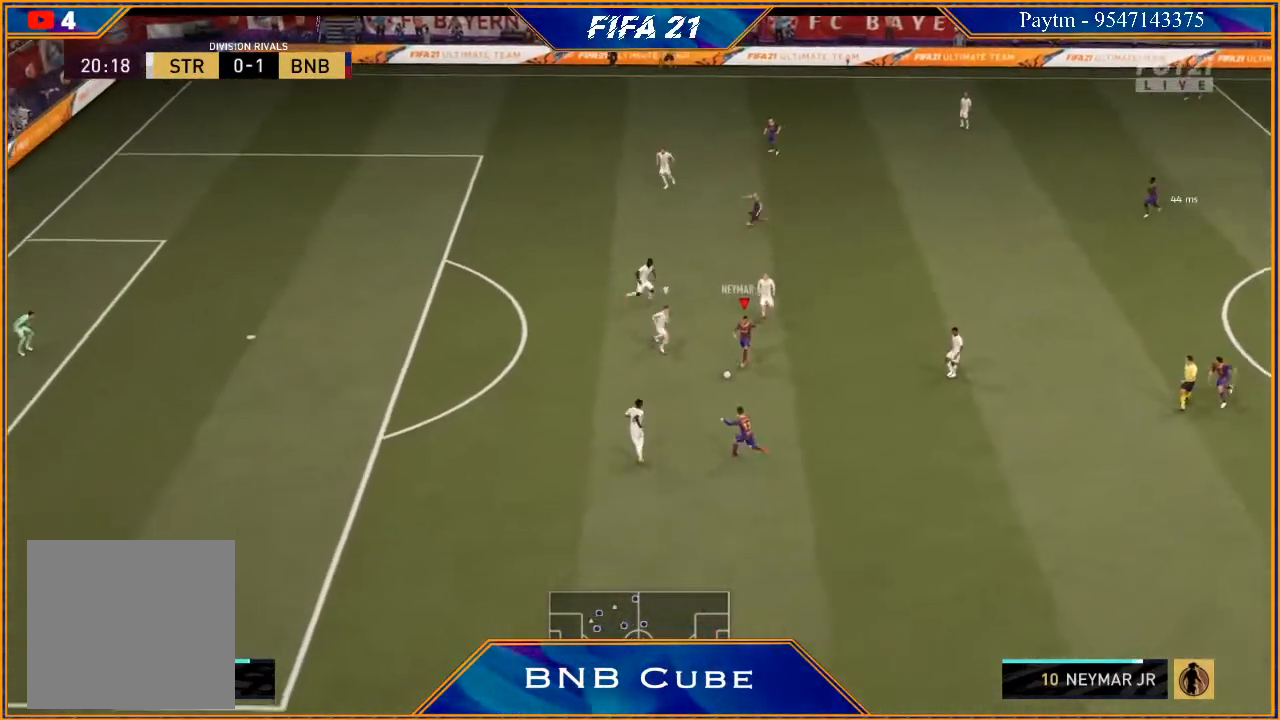
{"buttons": [], "left_stick": "center", "right_stick": "center", "events": [[100, "X", "down"], [100, "left_stick", "center"], [167, "R2", "up"], [167, "X", "up"], [200, "A", "down"], [300, "A", "up"]]}
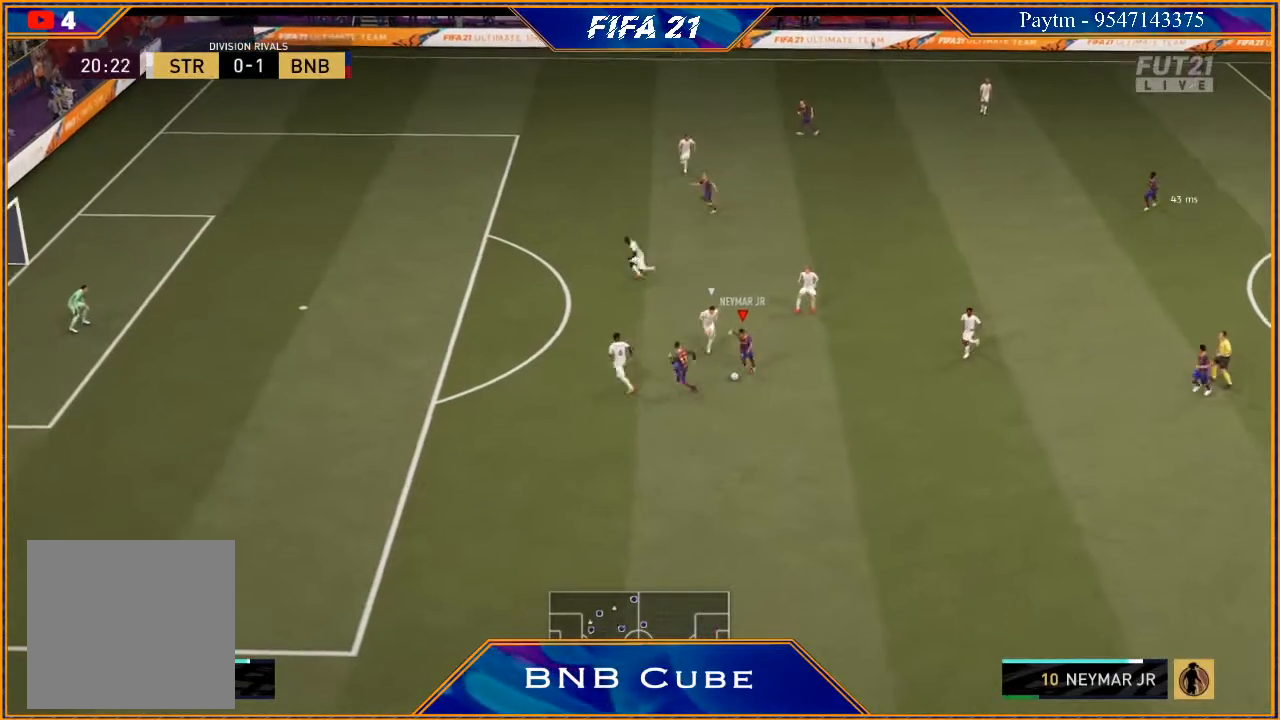
{"buttons": [], "left_stick": "down", "right_stick": "center", "events": [[133, "left_stick", "left"], [133, "right_stick", "up-right"], [200, "left_stick", "down-left"], [267, "right_stick", "down-right"], [367, "left_stick", "down"], [433, "right_stick", "center"]]}
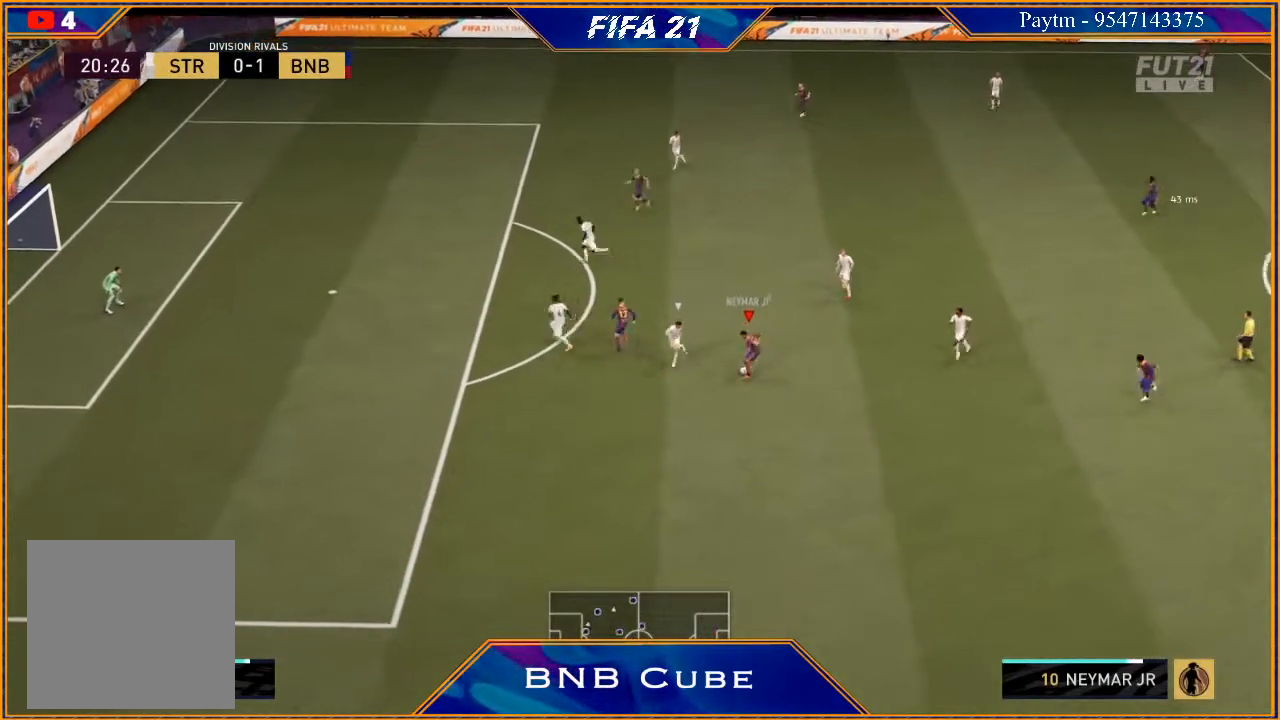
{"buttons": ["R2"], "left_stick": "down-left", "right_stick": "center", "events": [[300, "R2", "down"], [433, "left_stick", "down-left"]]}
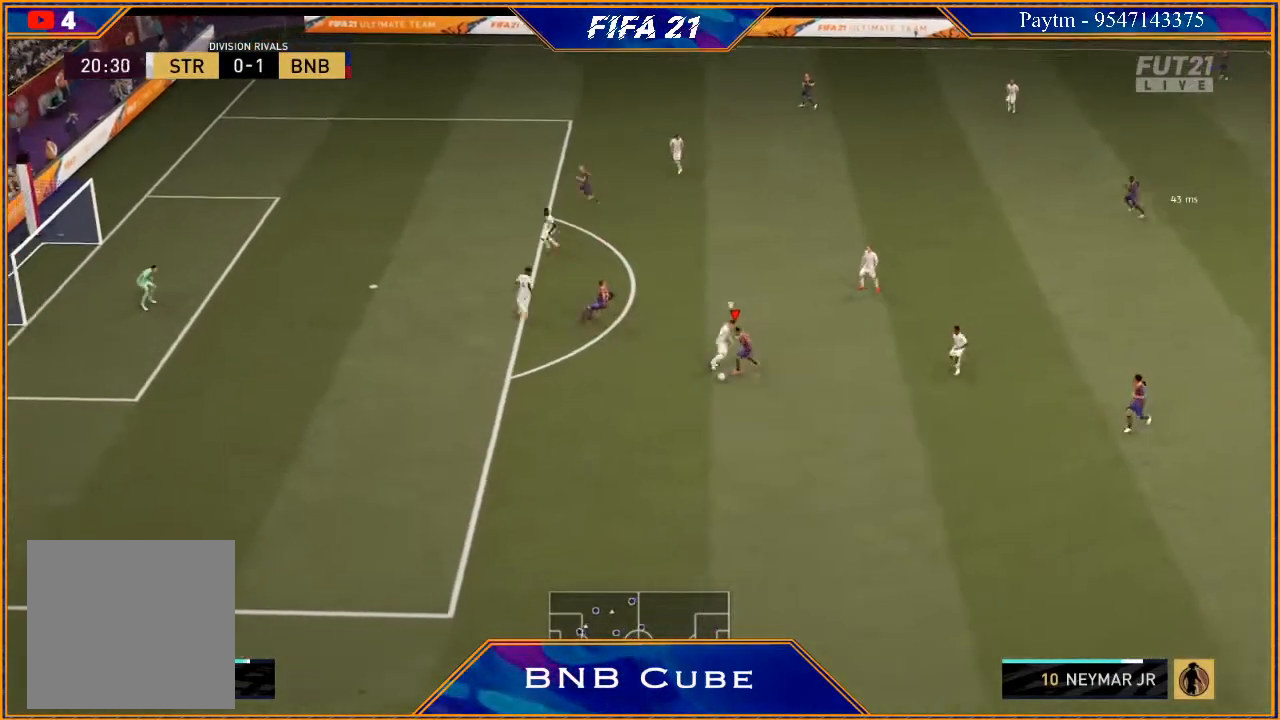
{"buttons": ["R2"], "left_stick": "down-left", "right_stick": "center", "events": []}
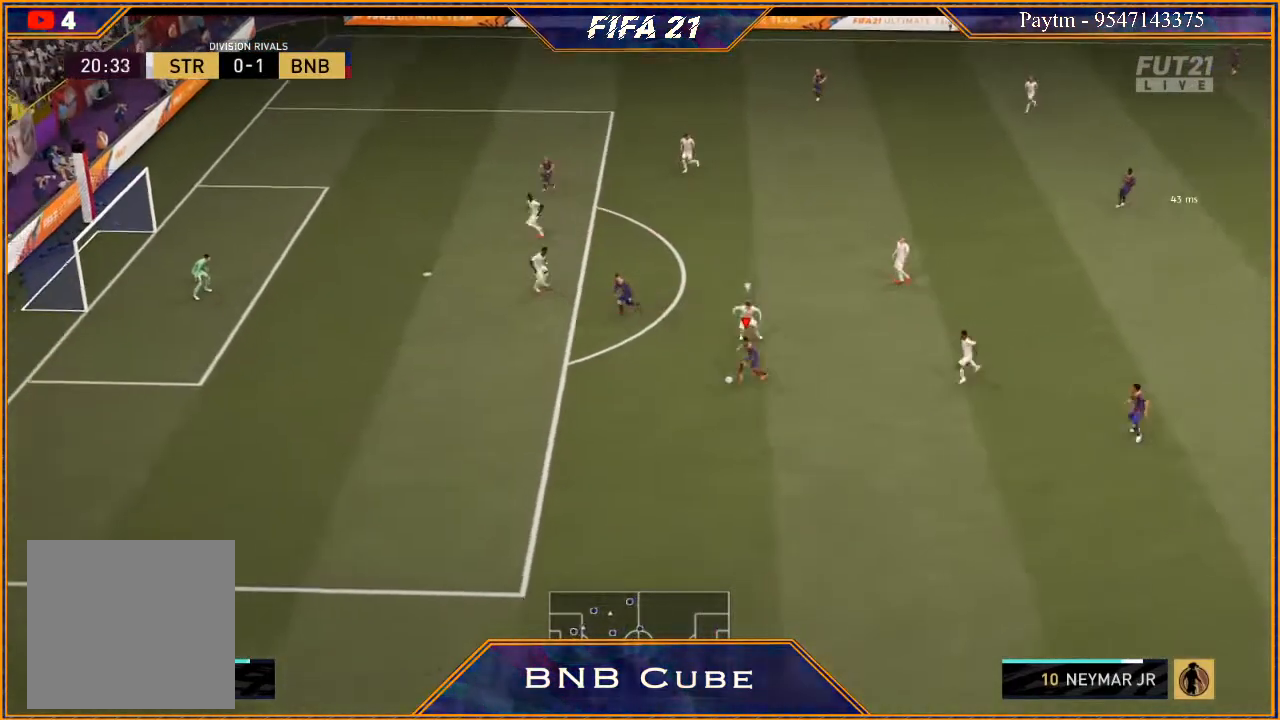
{"buttons": ["R2"], "left_stick": "down-left", "right_stick": "center", "events": []}
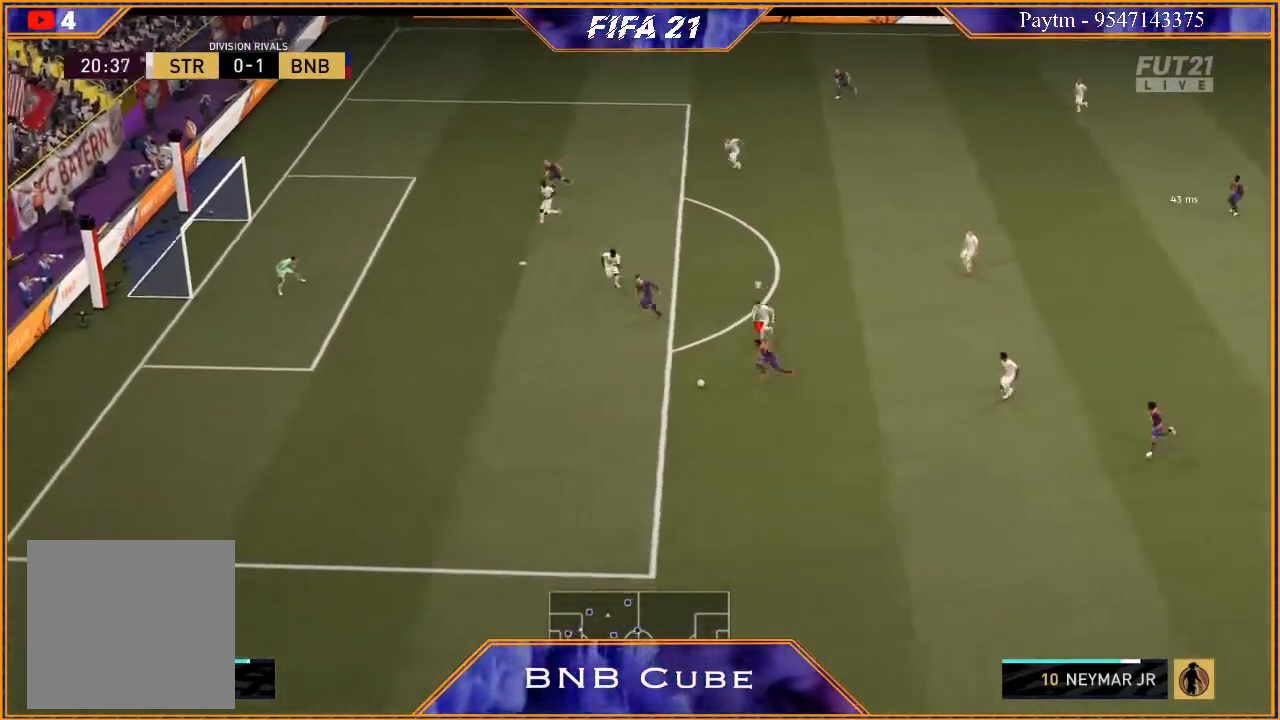
{"buttons": [], "left_stick": "center", "right_stick": "center", "events": [[67, "X", "down"], [100, "left_stick", "center"], [167, "R2", "up"], [167, "X", "up"], [200, "A", "down"], [300, "A", "up"]]}
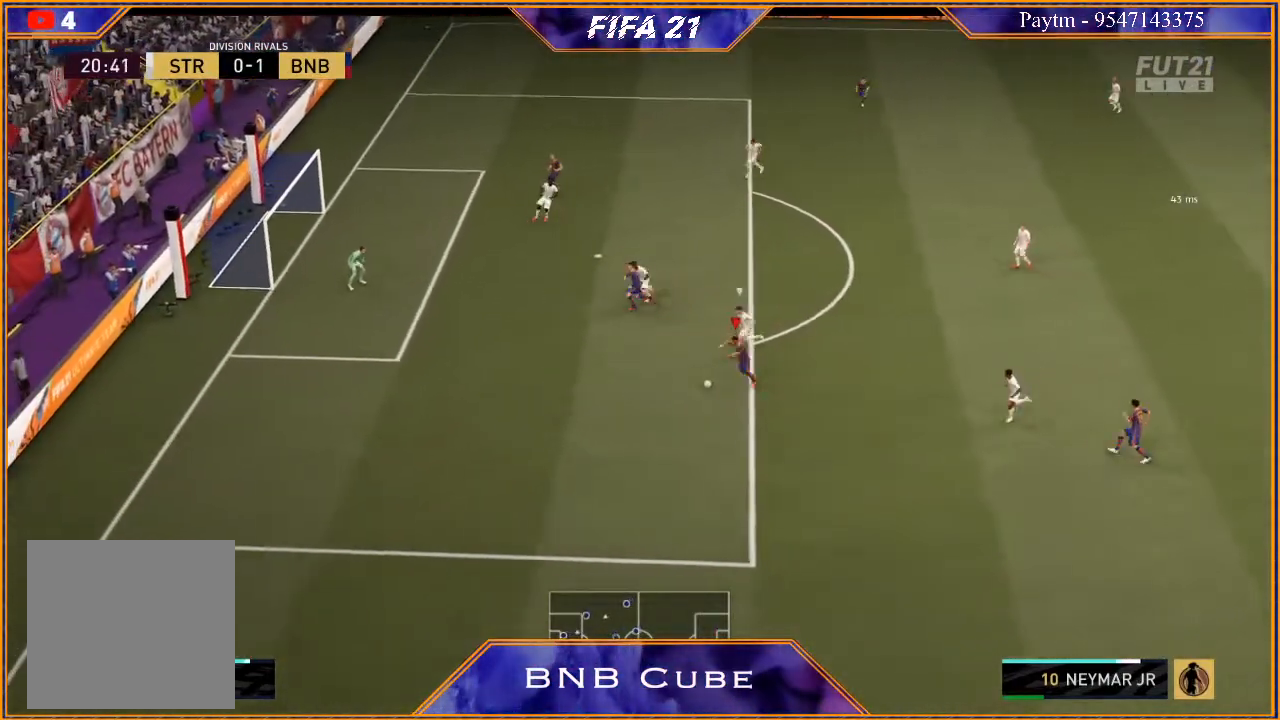
{"buttons": ["L1"], "left_stick": "center", "right_stick": "up-right", "events": [[133, "L1", "down"], [167, "right_stick", "up-right"]]}
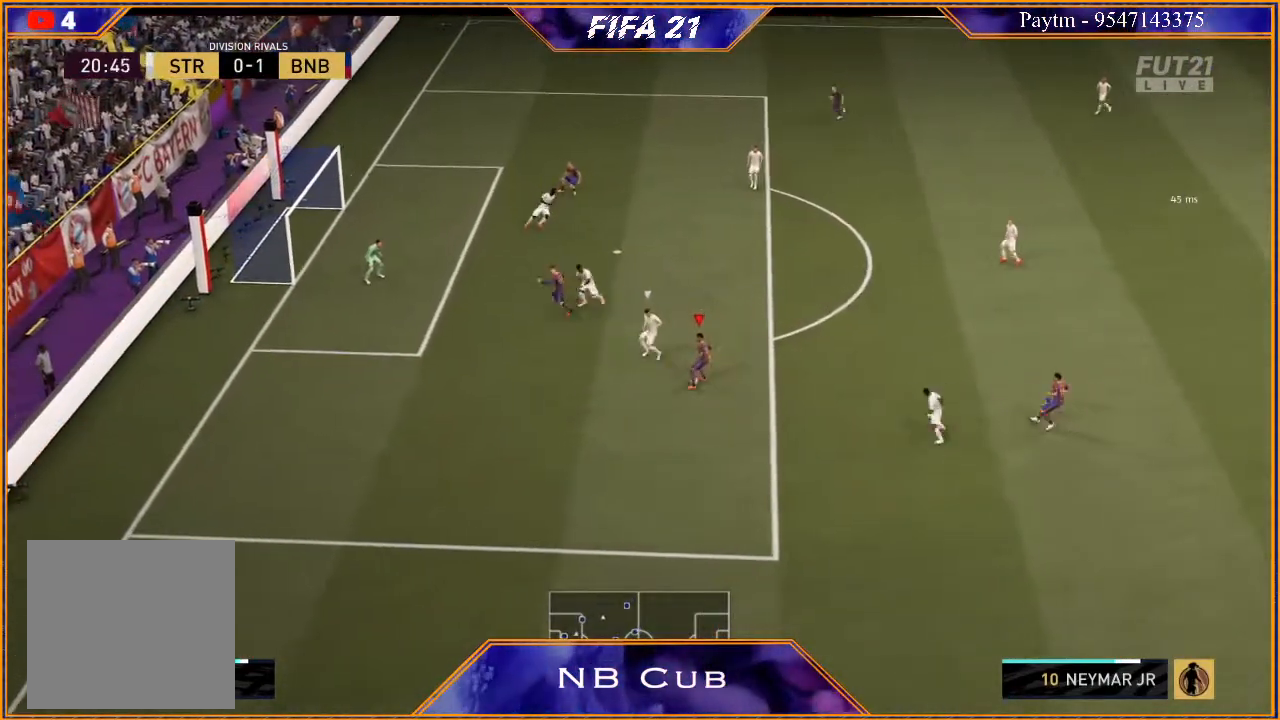
{"buttons": ["B", "R1"], "left_stick": "up", "right_stick": "center", "events": [[67, "left_stick", "up"], [133, "L1", "up"], [167, "right_stick", "center"], [400, "B", "down"], [400, "R1", "down"]]}
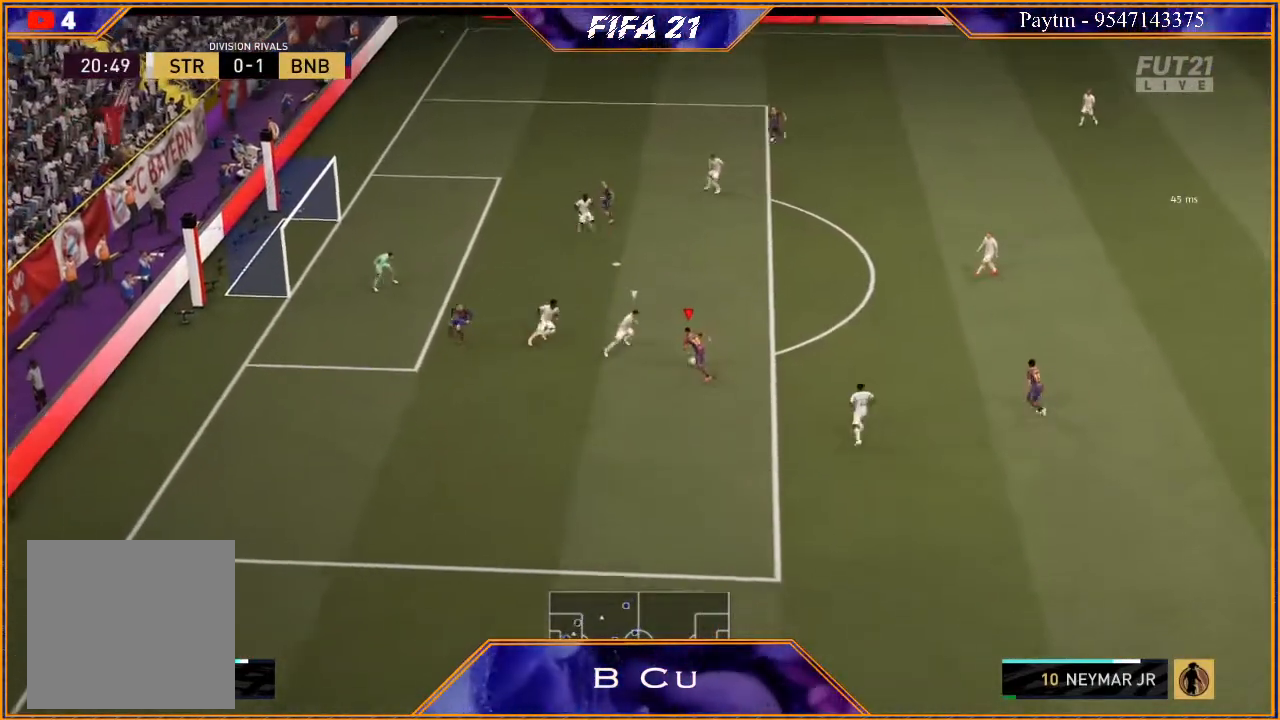
{"buttons": ["R2"], "left_stick": "up", "right_stick": "center", "events": [[133, "B", "up"], [133, "R1", "up"], [300, "R2", "down"]]}